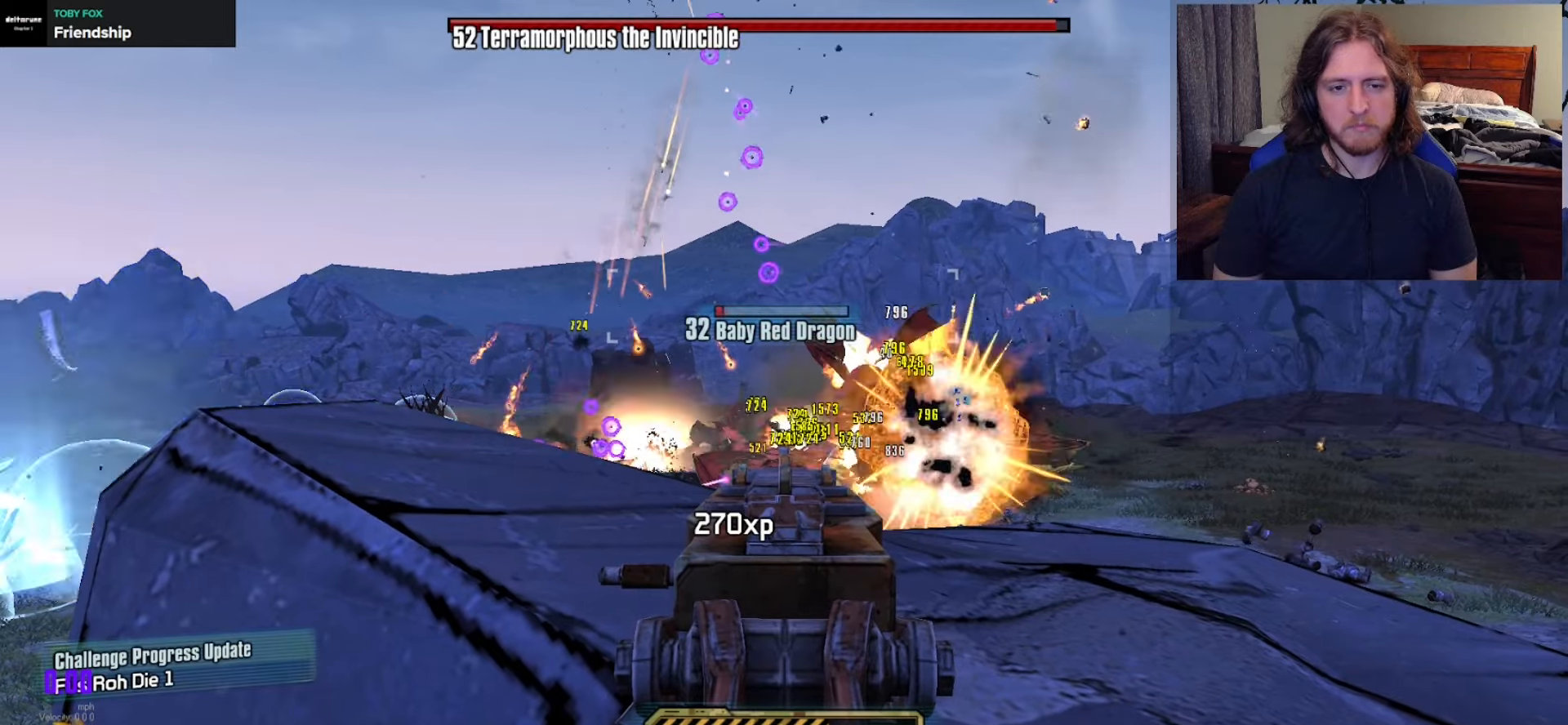
Gameplay with a controller (Xbox layout); each line is a JSON object with the inputs held at the frame after it (dt_ms = milliseconds from this image to that frame). "events" lists button and stick changes between this image and that frame as [ms after this image, input, new state], when the widget could be followed in between.
{"dt_ms": 500, "buttons": ["L2"], "left_stick": "center", "right_stick": "center", "events": []}
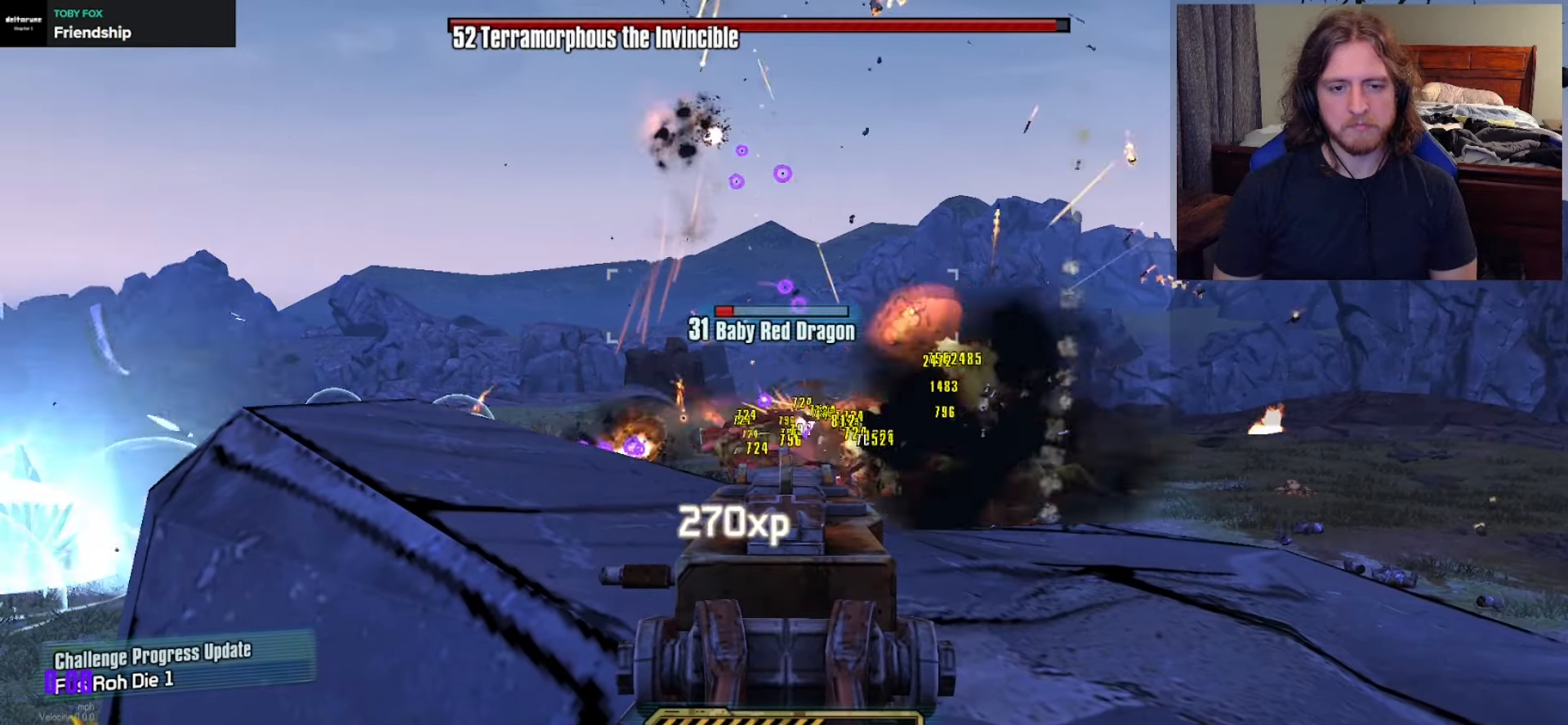
{"dt_ms": 500, "buttons": ["L2"], "left_stick": "center", "right_stick": "center", "events": []}
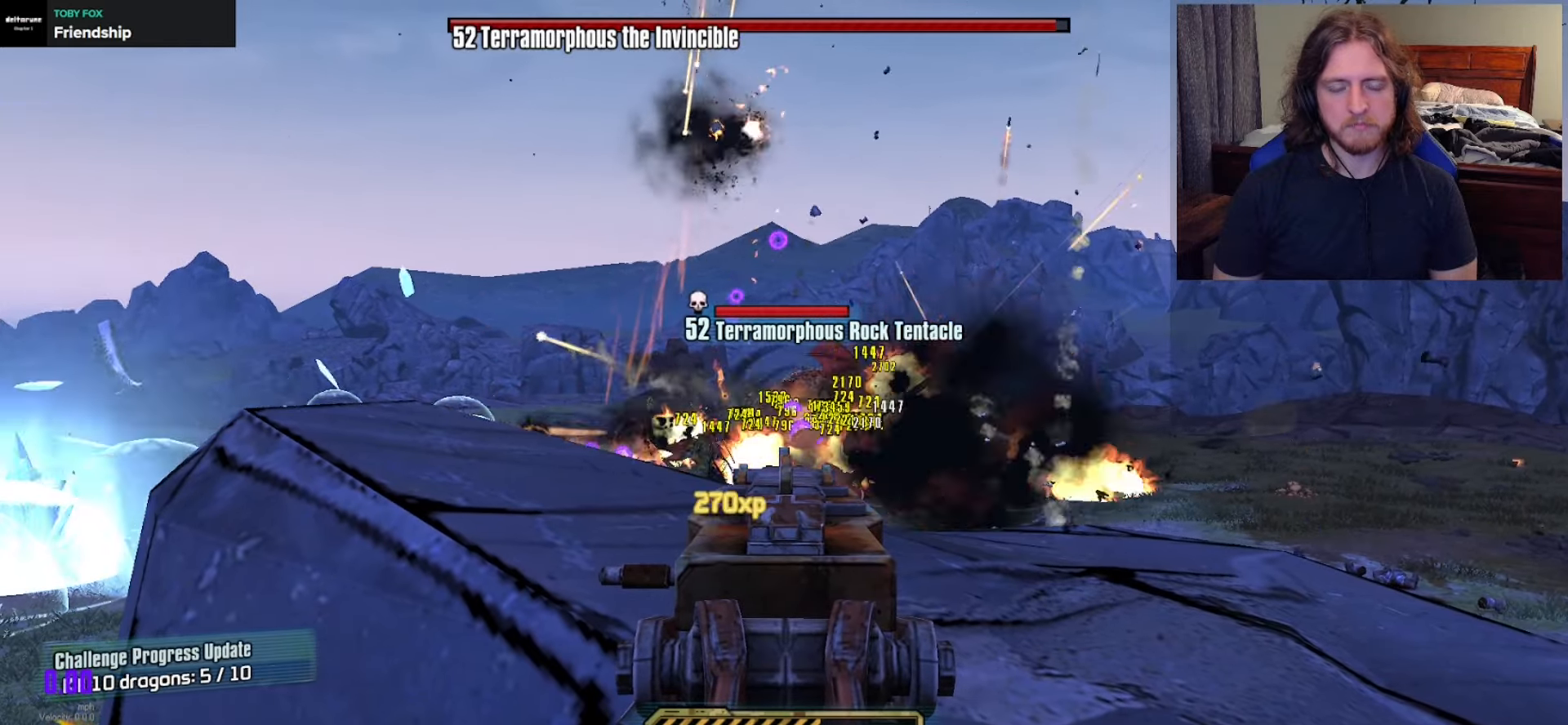
{"dt_ms": 500, "buttons": ["L2"], "left_stick": "up-right", "right_stick": "center", "events": [[400, "left_stick", "up-right"]]}
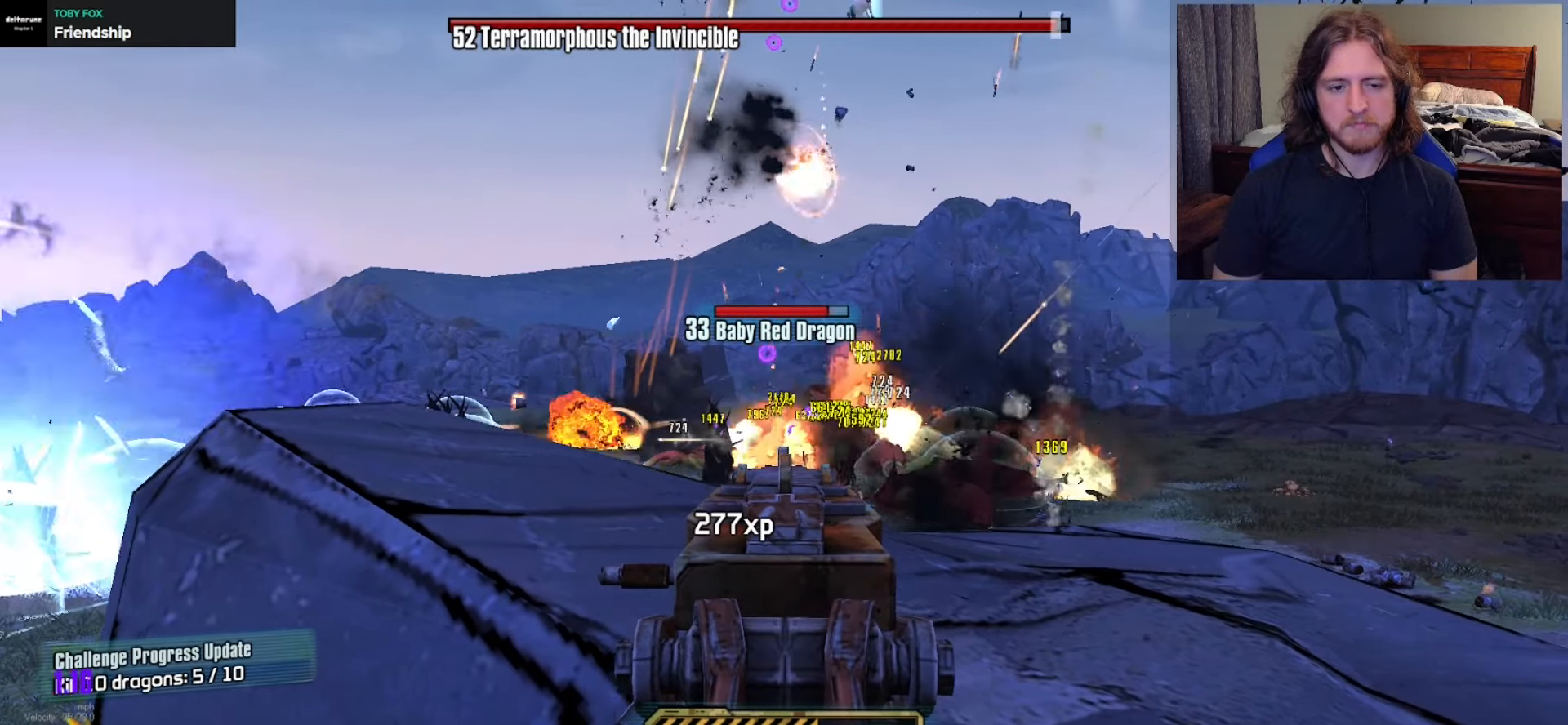
{"dt_ms": 500, "buttons": ["L2"], "left_stick": "center", "right_stick": "center", "events": [[50, "left_stick", "center"]]}
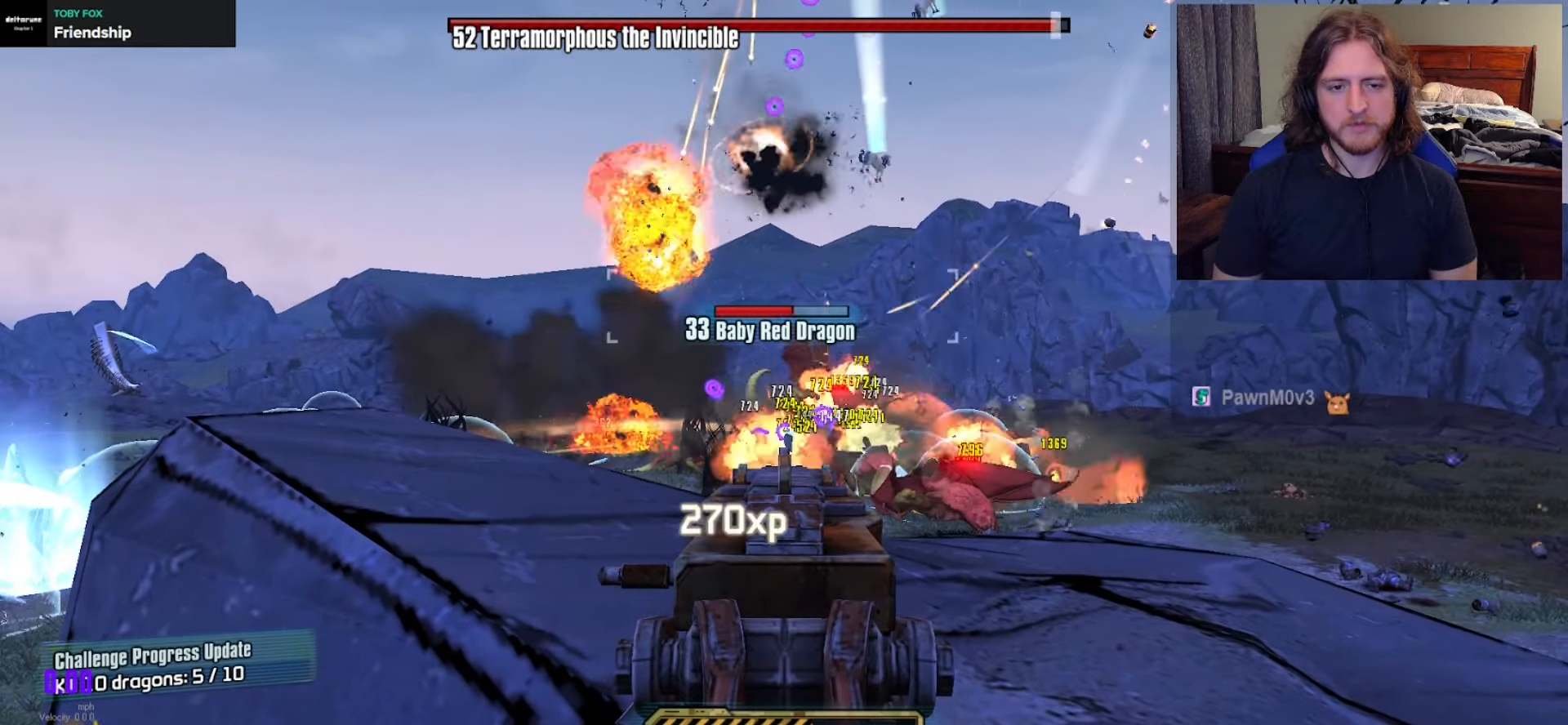
{"dt_ms": 500, "buttons": ["L2"], "left_stick": "center", "right_stick": "center", "events": [[50, "left_stick", "up"], [133, "left_stick", "center"]]}
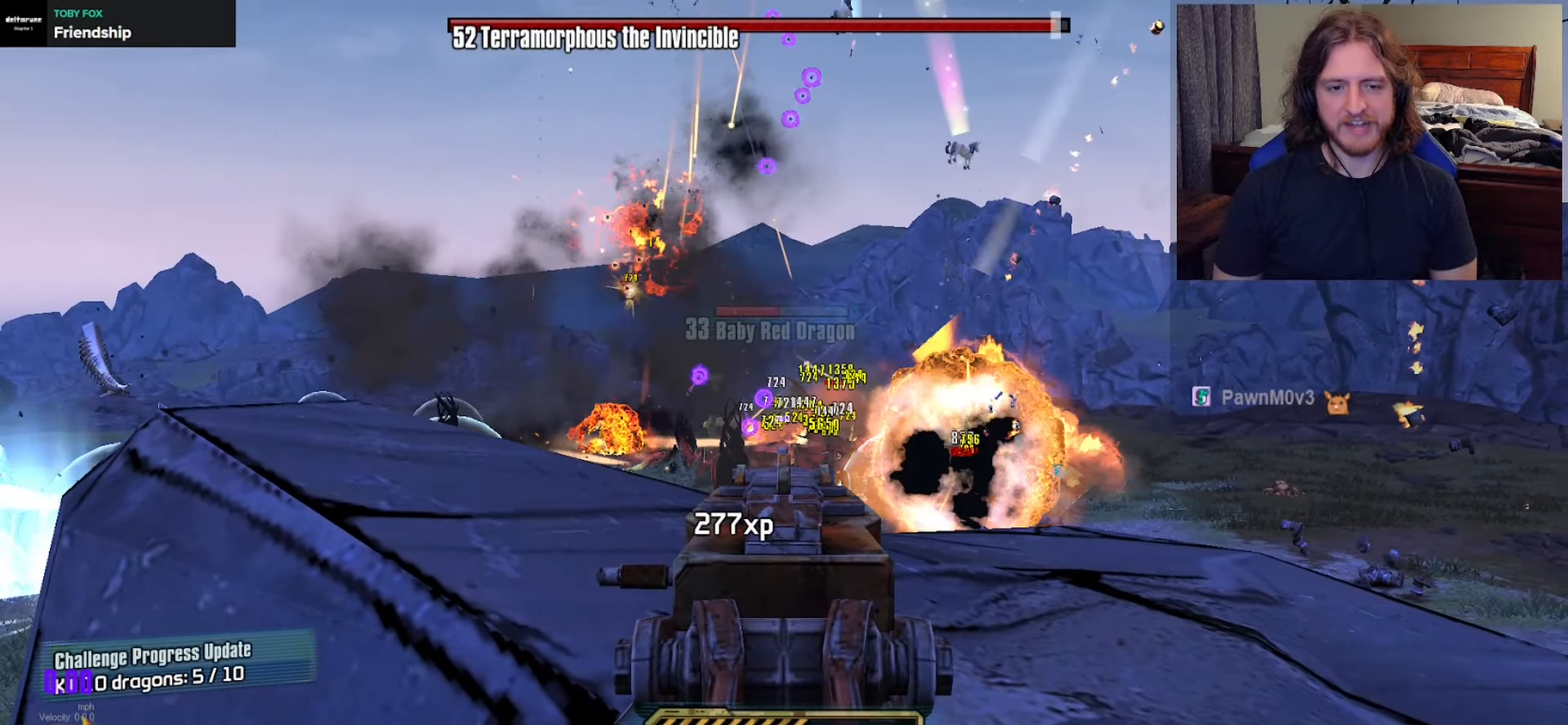
{"dt_ms": 500, "buttons": ["L2"], "left_stick": "center", "right_stick": "center", "events": []}
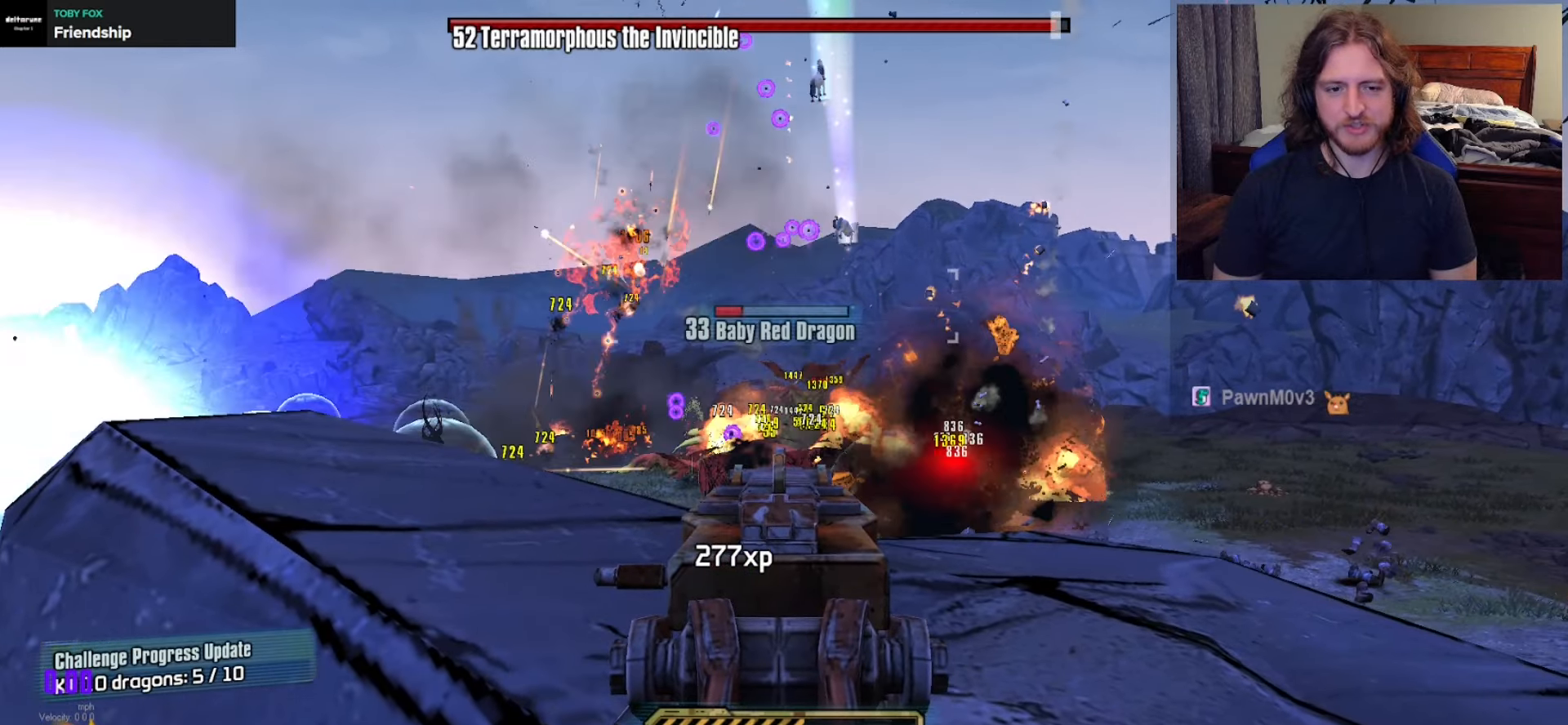
{"dt_ms": 500, "buttons": ["L2"], "left_stick": "center", "right_stick": "center", "events": []}
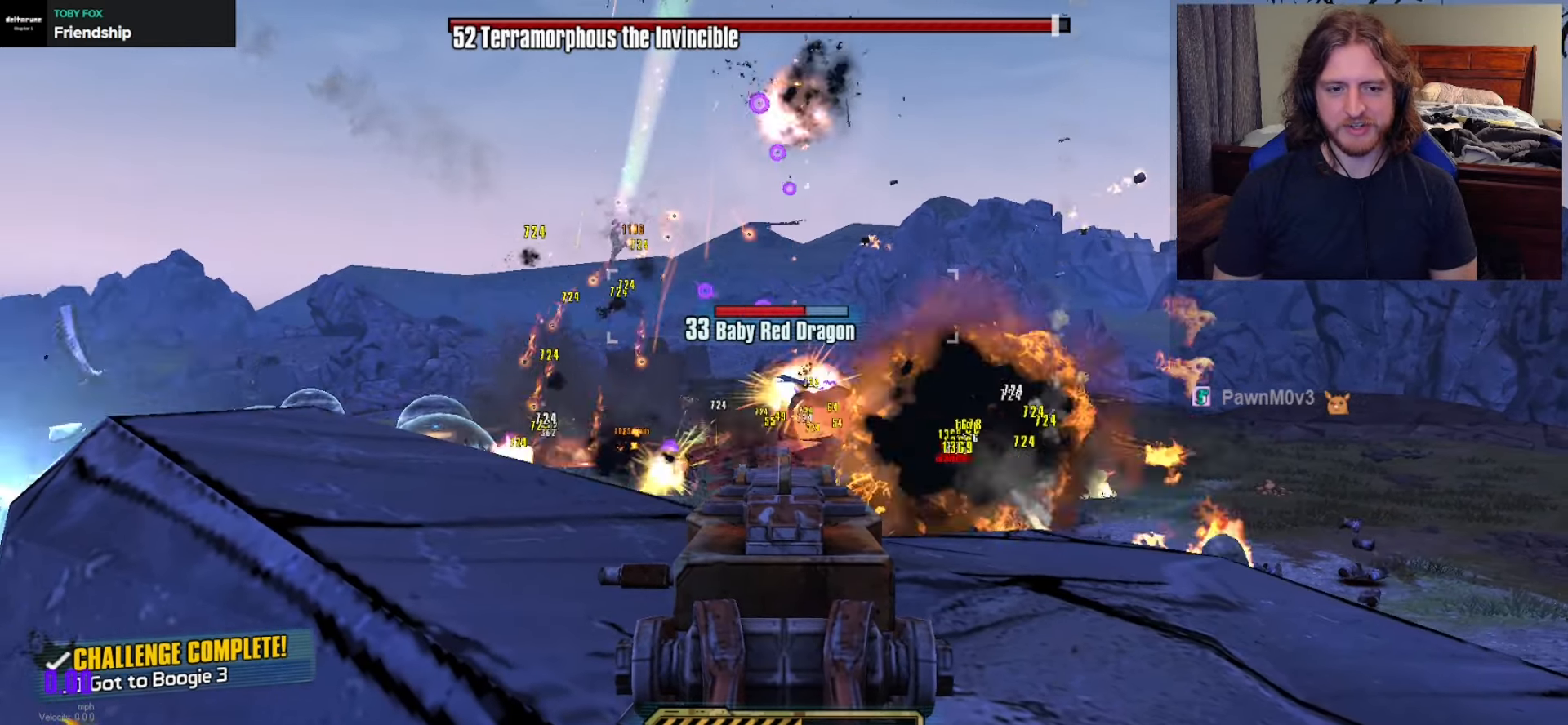
{"dt_ms": 500, "buttons": ["L2"], "left_stick": "center", "right_stick": "down", "events": [[17, "right_stick", "down-right"], [67, "right_stick", "right"], [233, "right_stick", "up-left"], [367, "right_stick", "center"], [433, "right_stick", "down"]]}
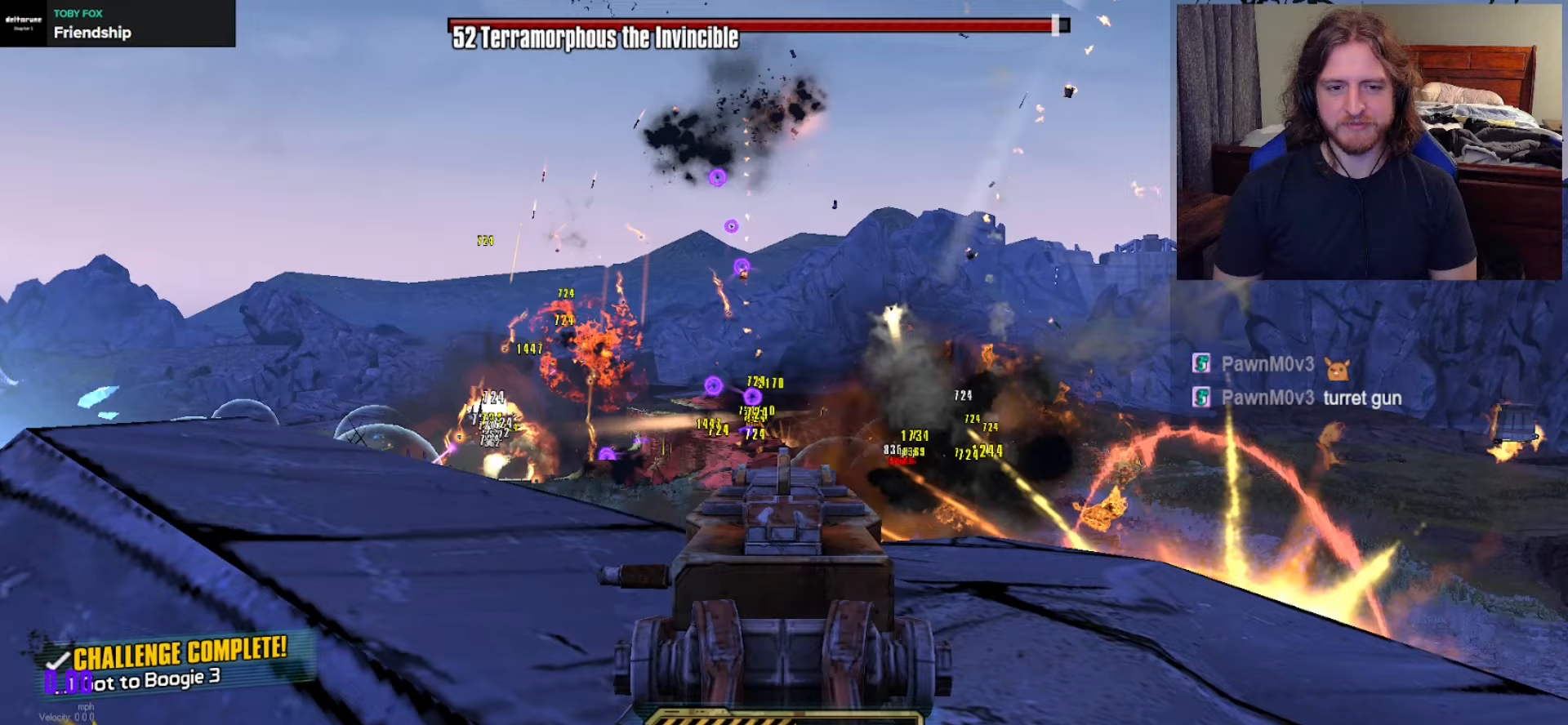
{"dt_ms": 500, "buttons": ["L2"], "left_stick": "center", "right_stick": "left", "events": [[50, "right_stick", "right"], [133, "right_stick", "up"], [267, "right_stick", "up-left"], [367, "right_stick", "center"], [483, "right_stick", "left"]]}
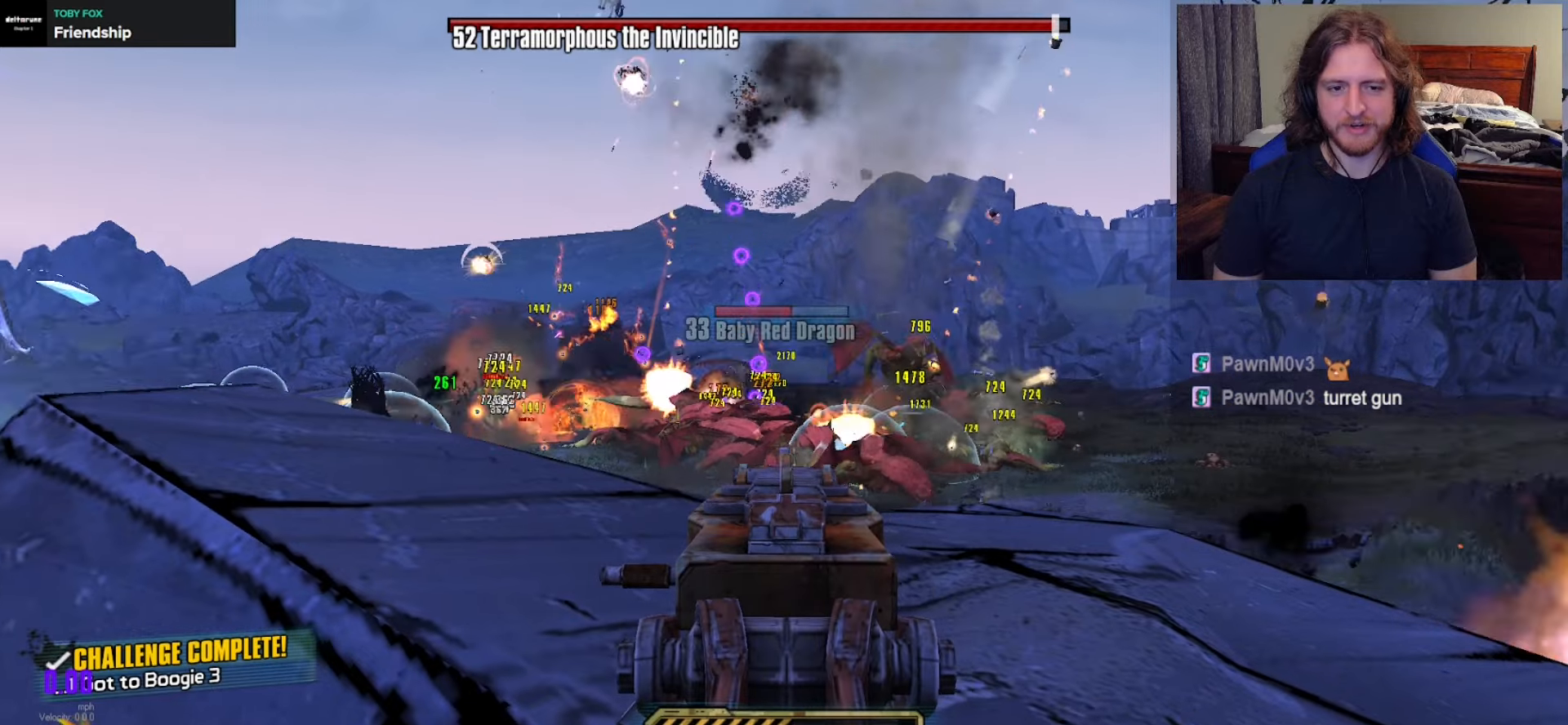
{"dt_ms": 500, "buttons": ["L2"], "left_stick": "center", "right_stick": "center", "events": [[167, "right_stick", "center"], [267, "right_stick", "up-right"], [467, "right_stick", "center"]]}
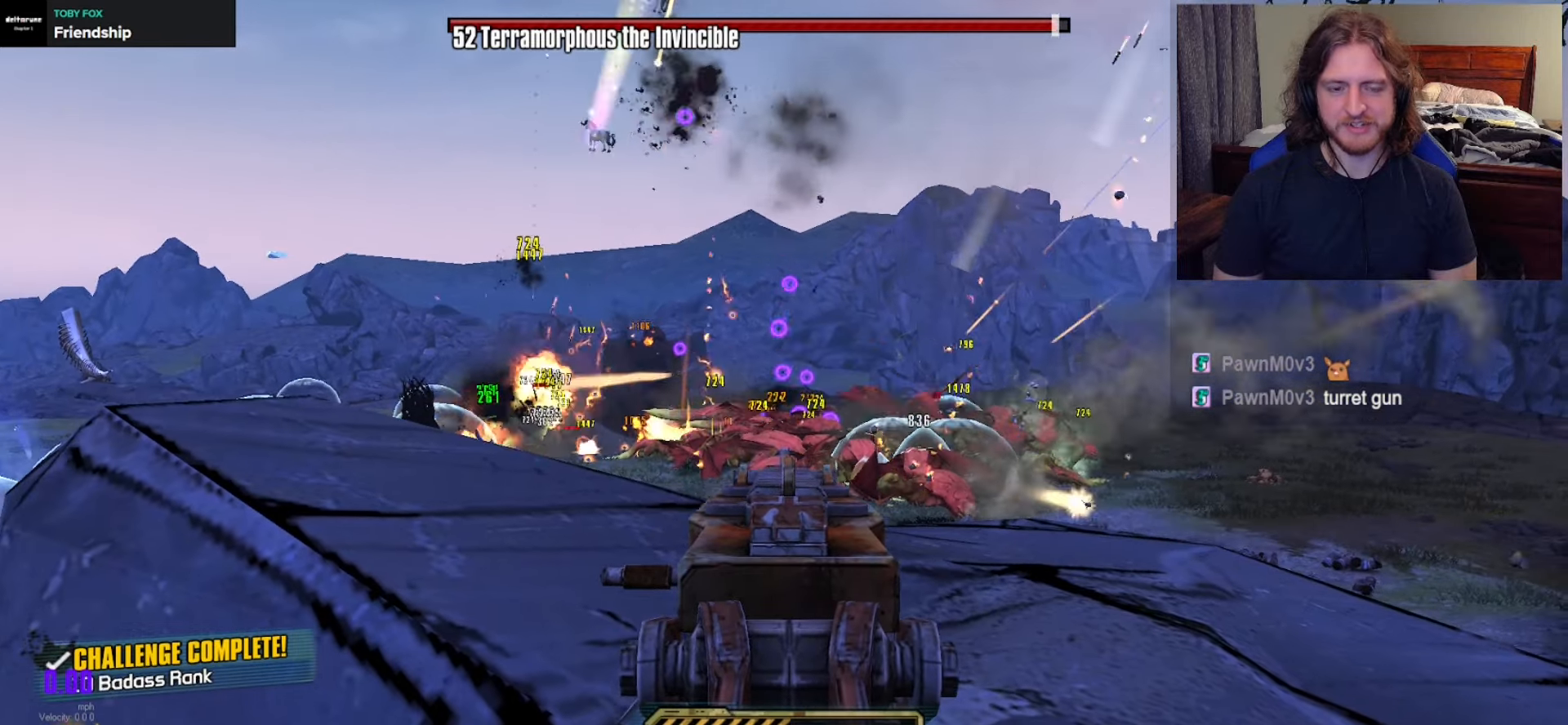
{"dt_ms": 500, "buttons": ["L2"], "left_stick": "center", "right_stick": "center", "events": [[167, "right_stick", "right"], [300, "right_stick", "center"]]}
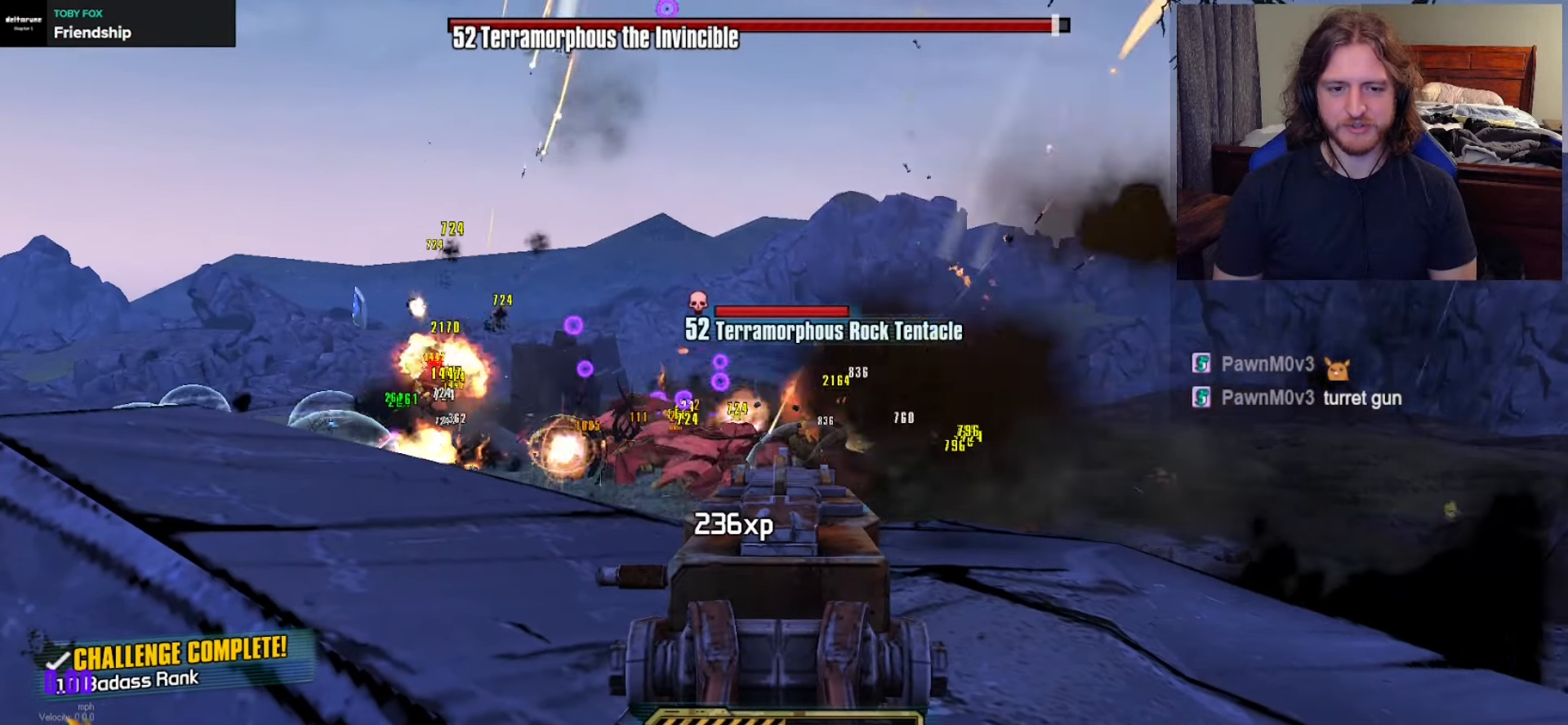
{"dt_ms": 500, "buttons": ["L2"], "left_stick": "center", "right_stick": "center", "events": [[283, "right_stick", "left"], [350, "right_stick", "center"]]}
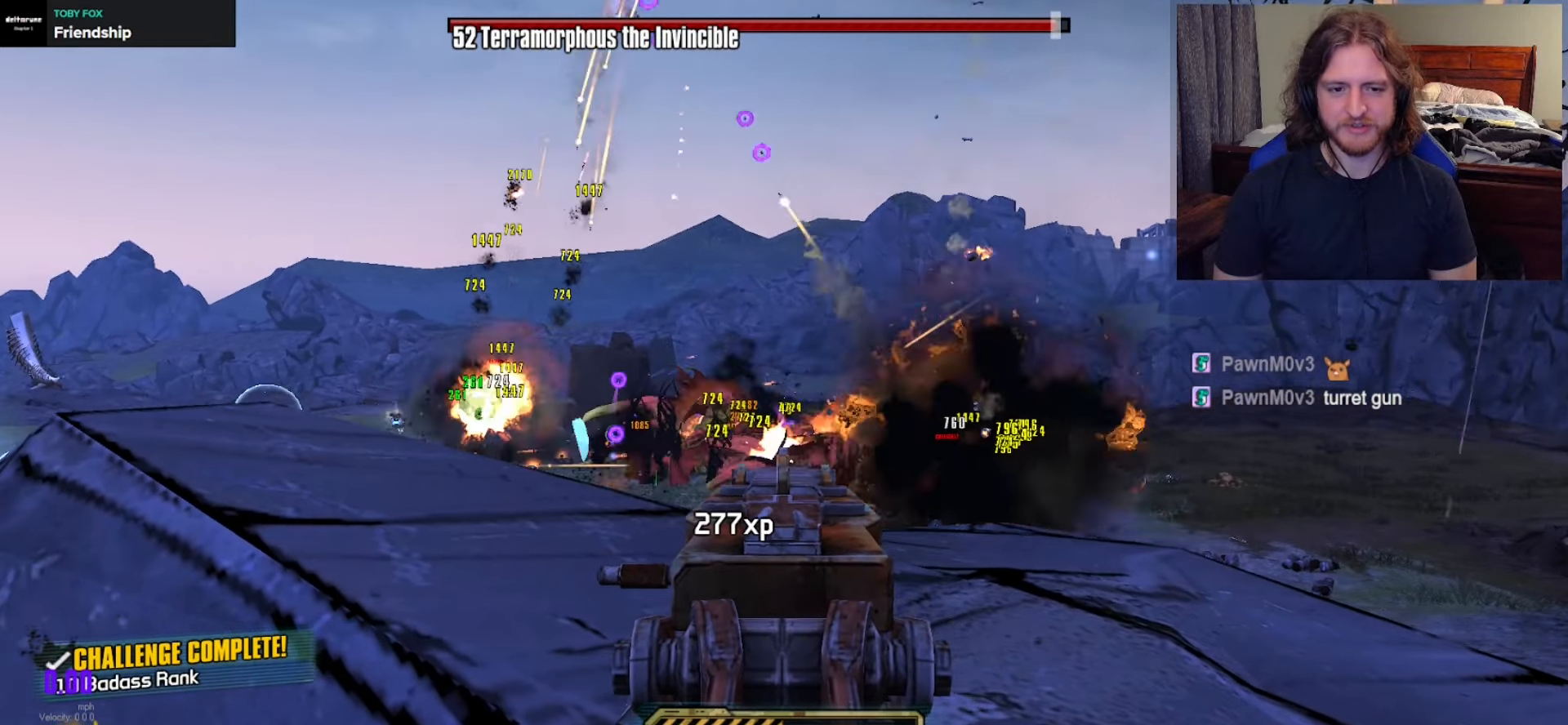
{"dt_ms": 500, "buttons": ["L2"], "left_stick": "center", "right_stick": "center", "events": []}
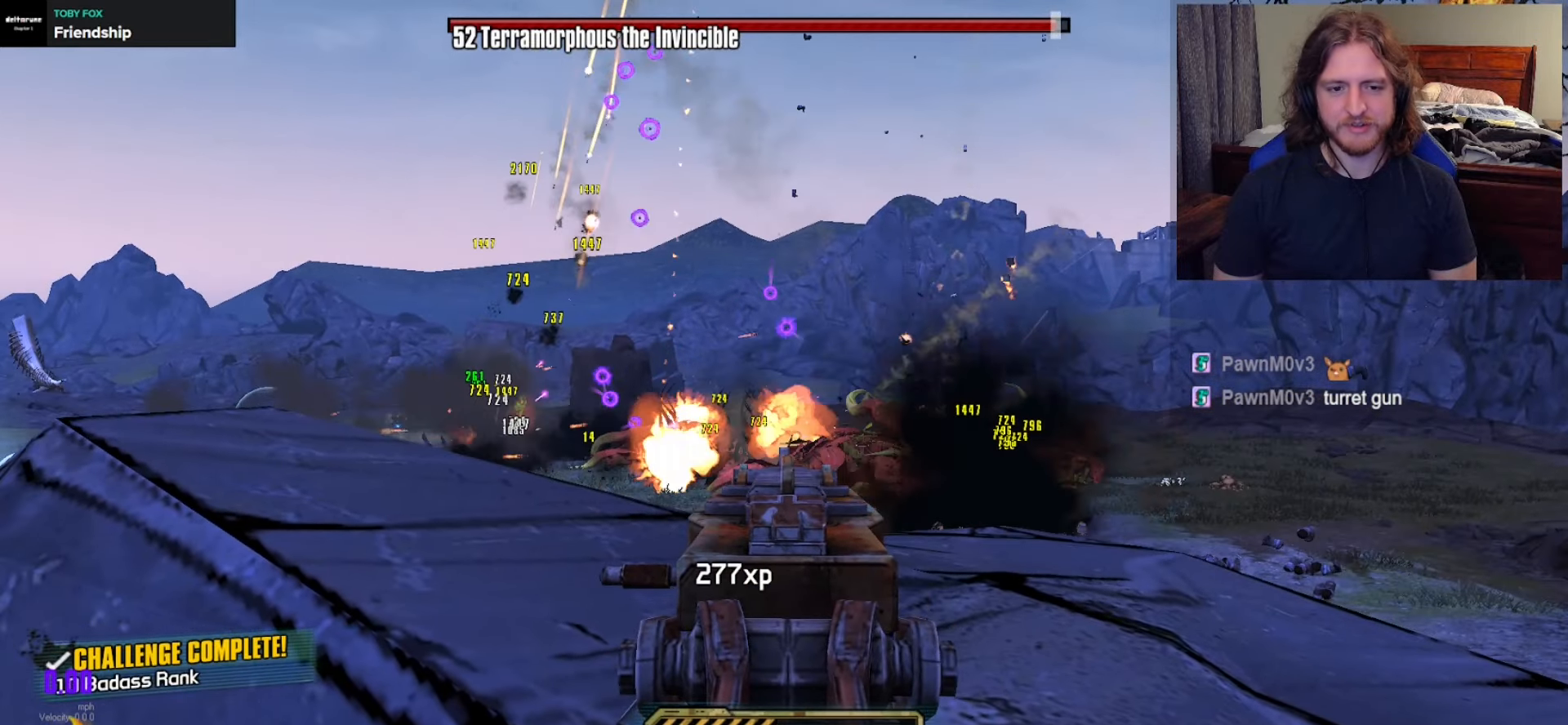
{"dt_ms": 500, "buttons": ["L2"], "left_stick": "center", "right_stick": "center", "events": [[250, "left_stick", "left"], [317, "left_stick", "center"]]}
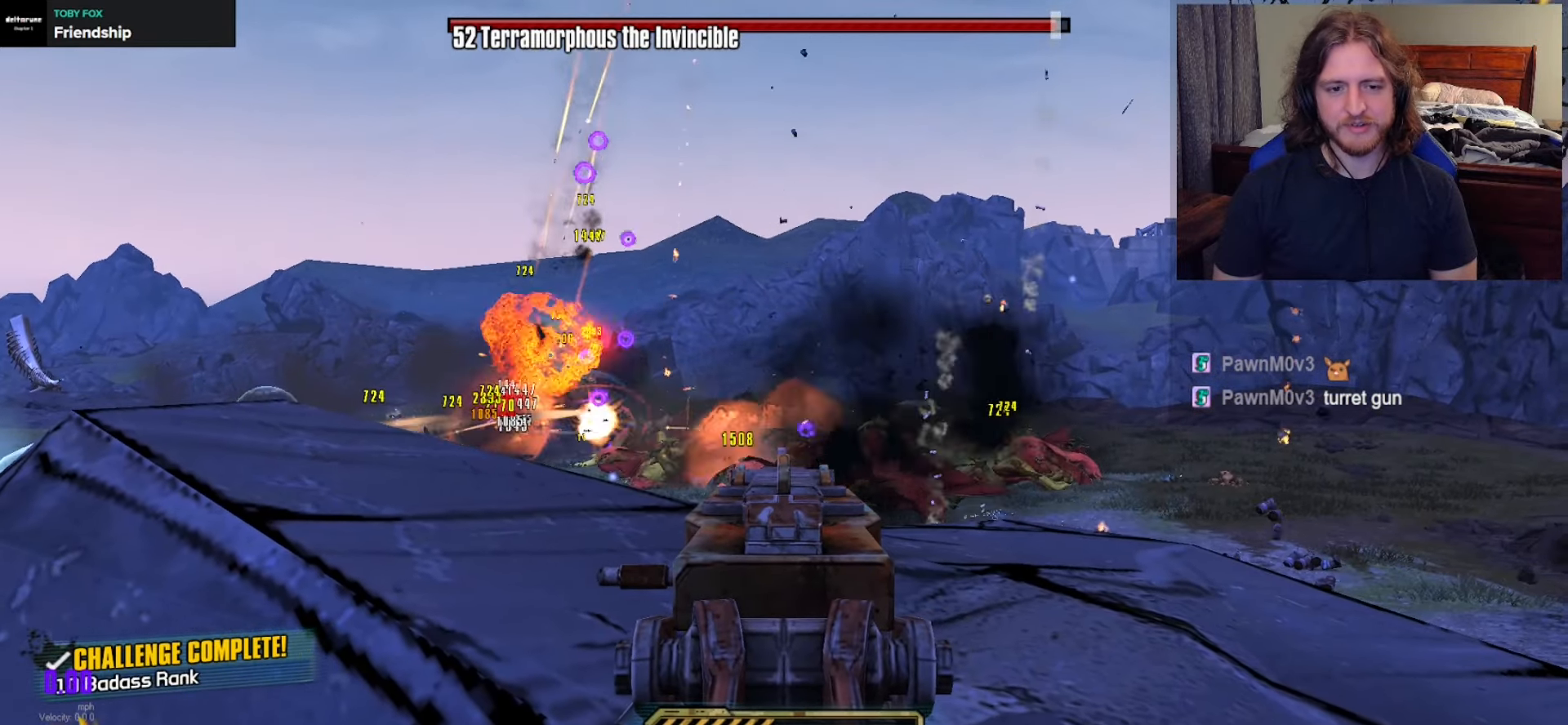
{"dt_ms": 500, "buttons": [], "left_stick": "center", "right_stick": "center", "events": [[383, "L2", "up"]]}
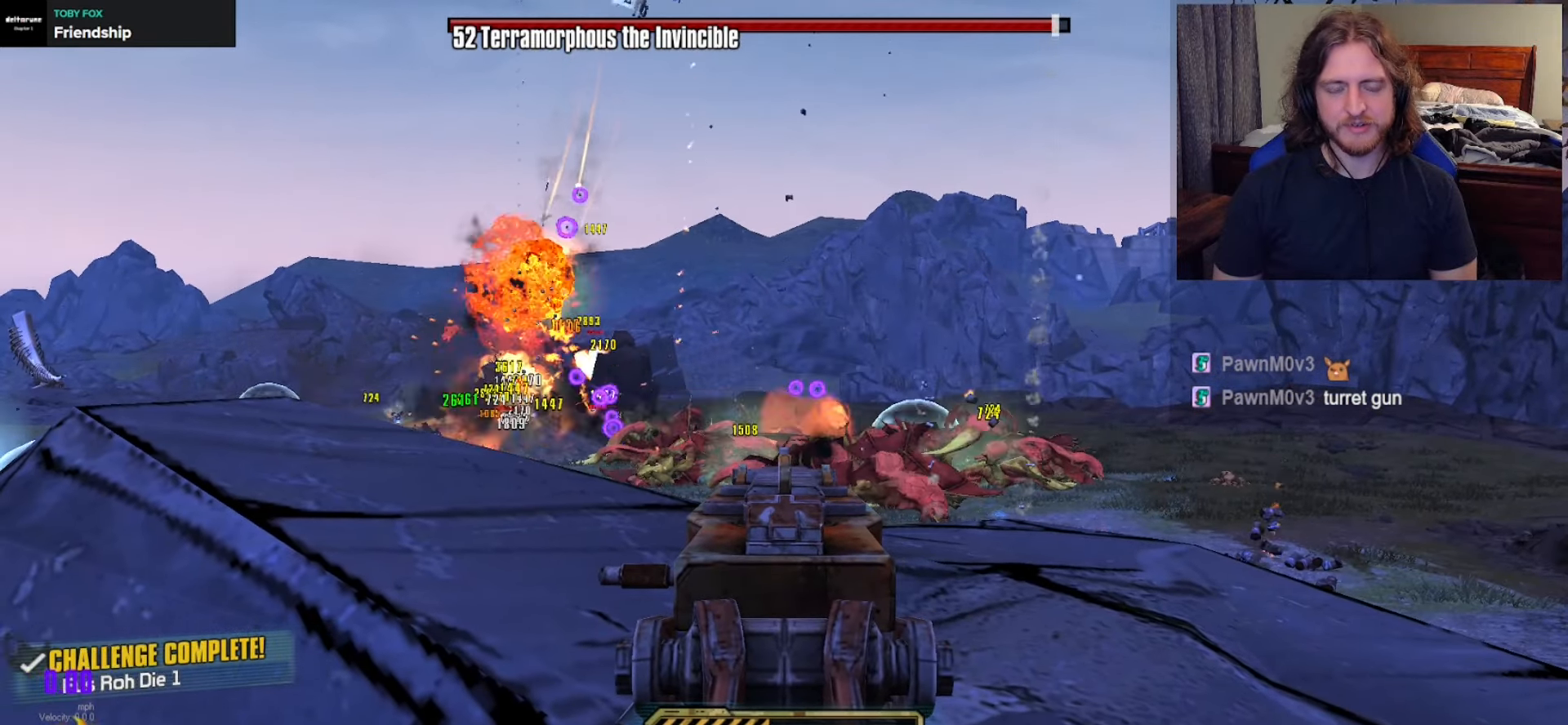
{"dt_ms": 500, "buttons": [], "left_stick": "center", "right_stick": "center", "events": [[83, "left_stick", "down"], [133, "left_stick", "down-left"], [233, "left_stick", "center"]]}
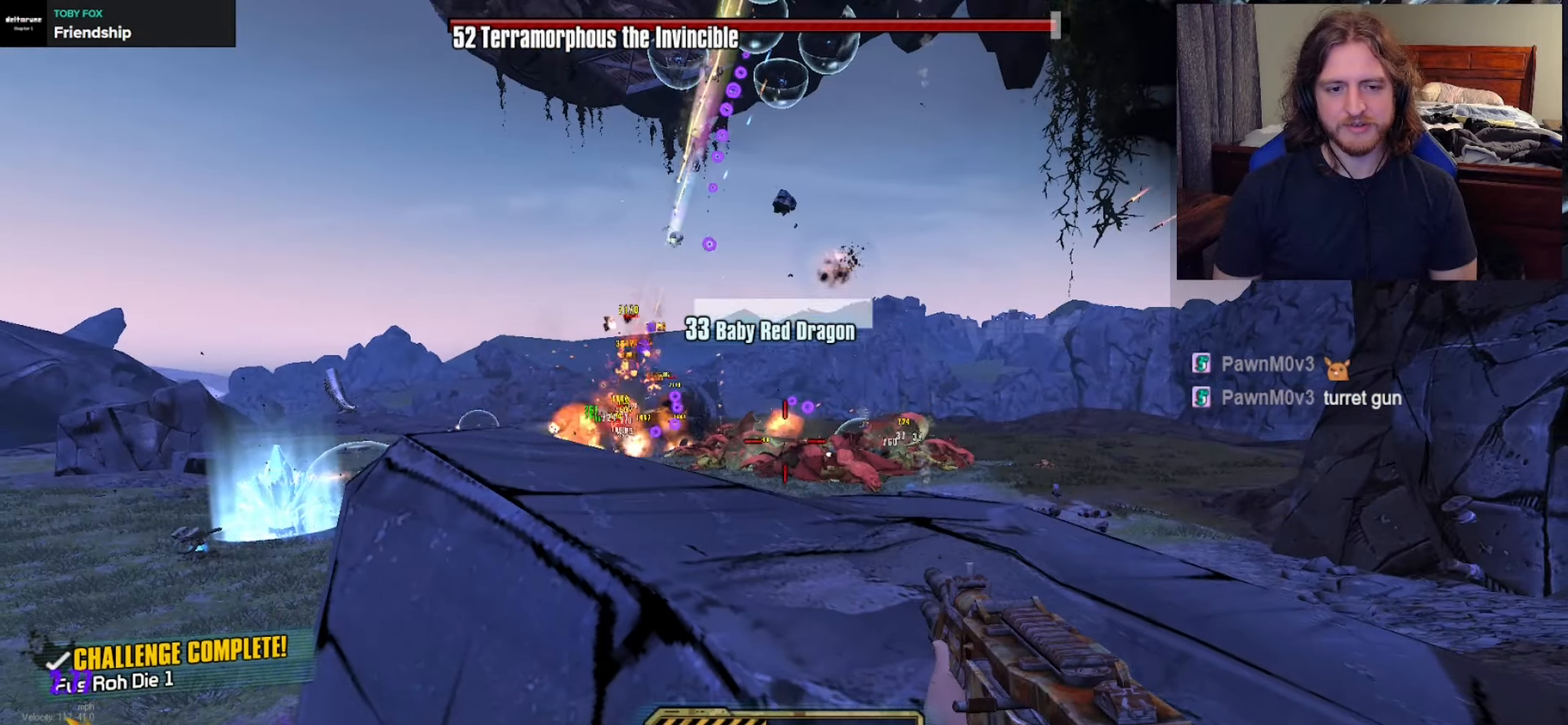
{"dt_ms": 500, "buttons": [], "left_stick": "center", "right_stick": "center", "events": []}
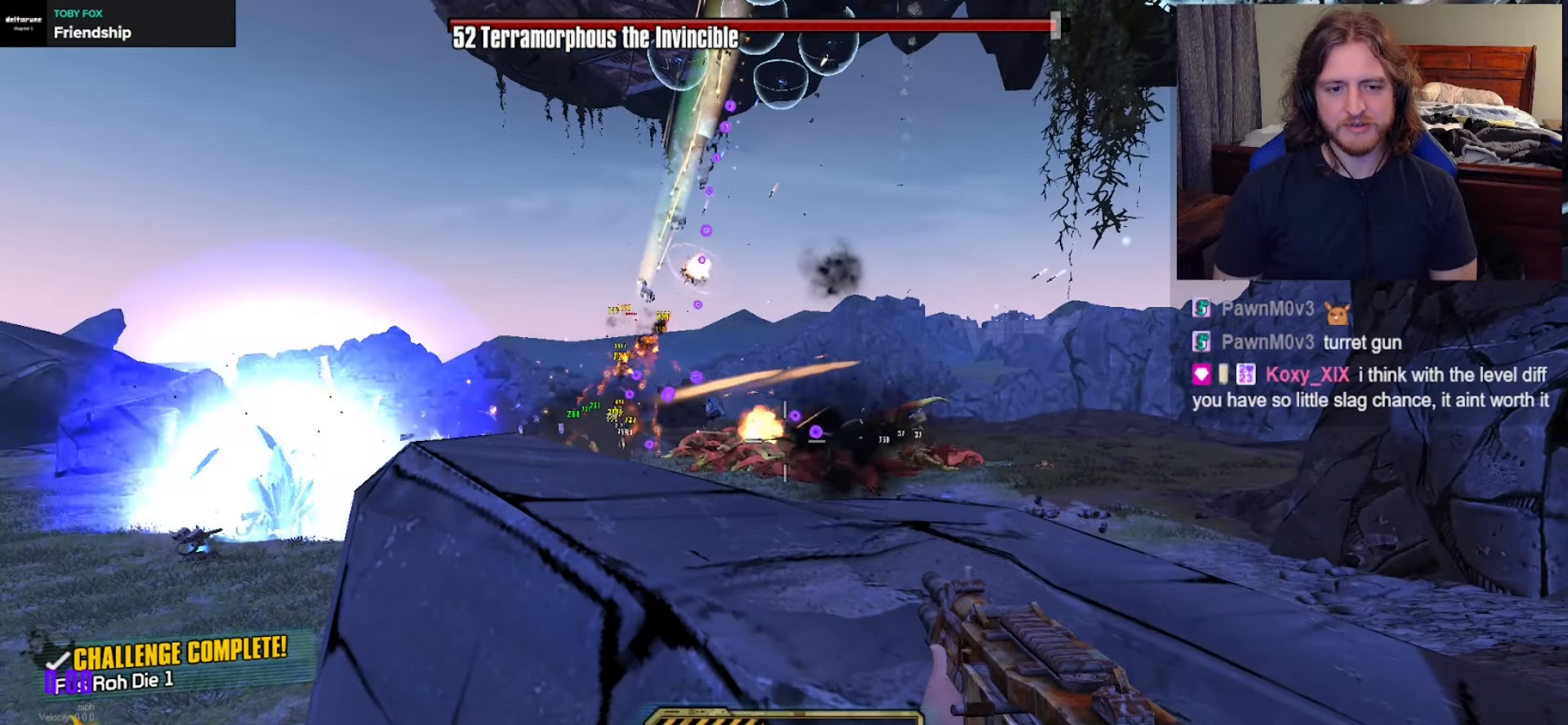
{"dt_ms": 500, "buttons": [], "left_stick": "center", "right_stick": "center", "events": []}
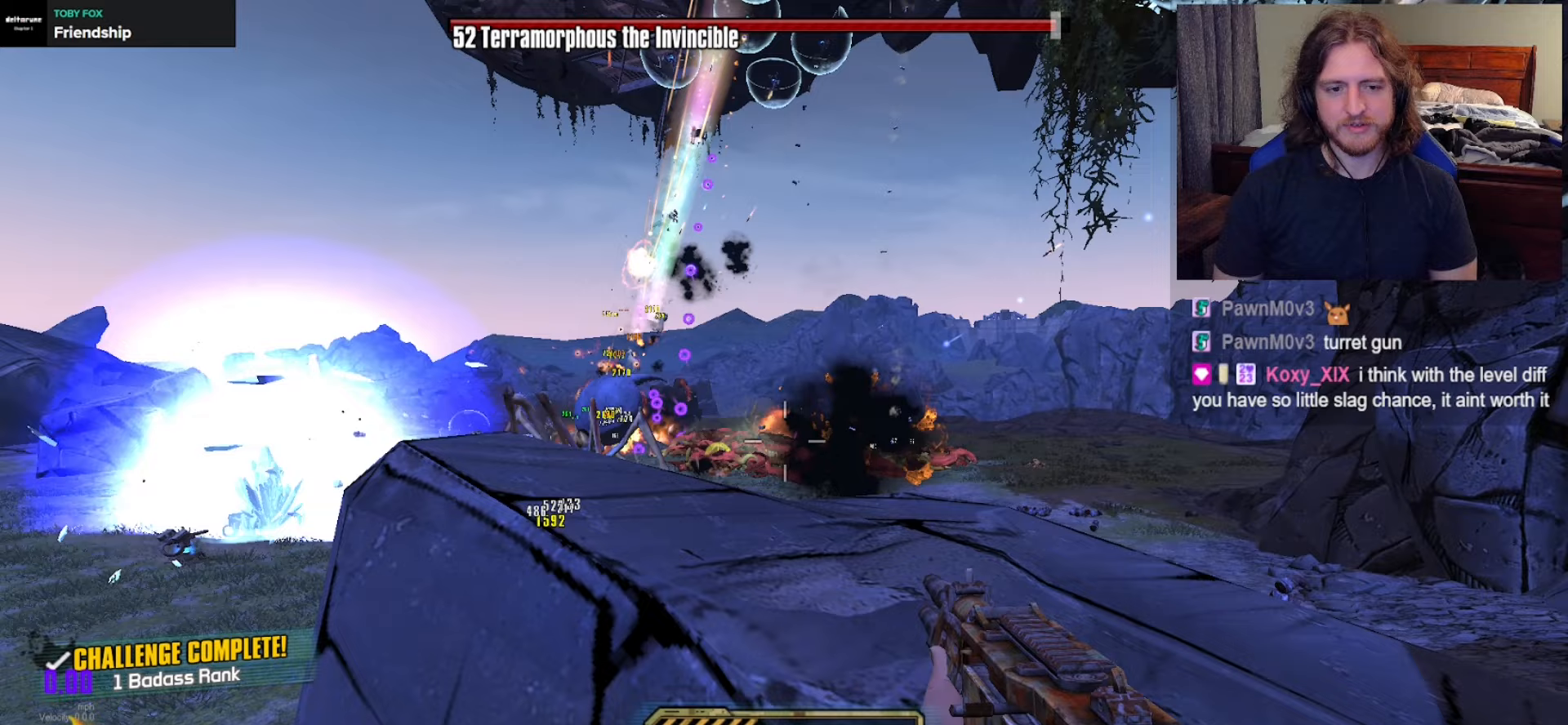
{"dt_ms": 500, "buttons": [], "left_stick": "center", "right_stick": "left", "events": [[333, "right_stick", "left"]]}
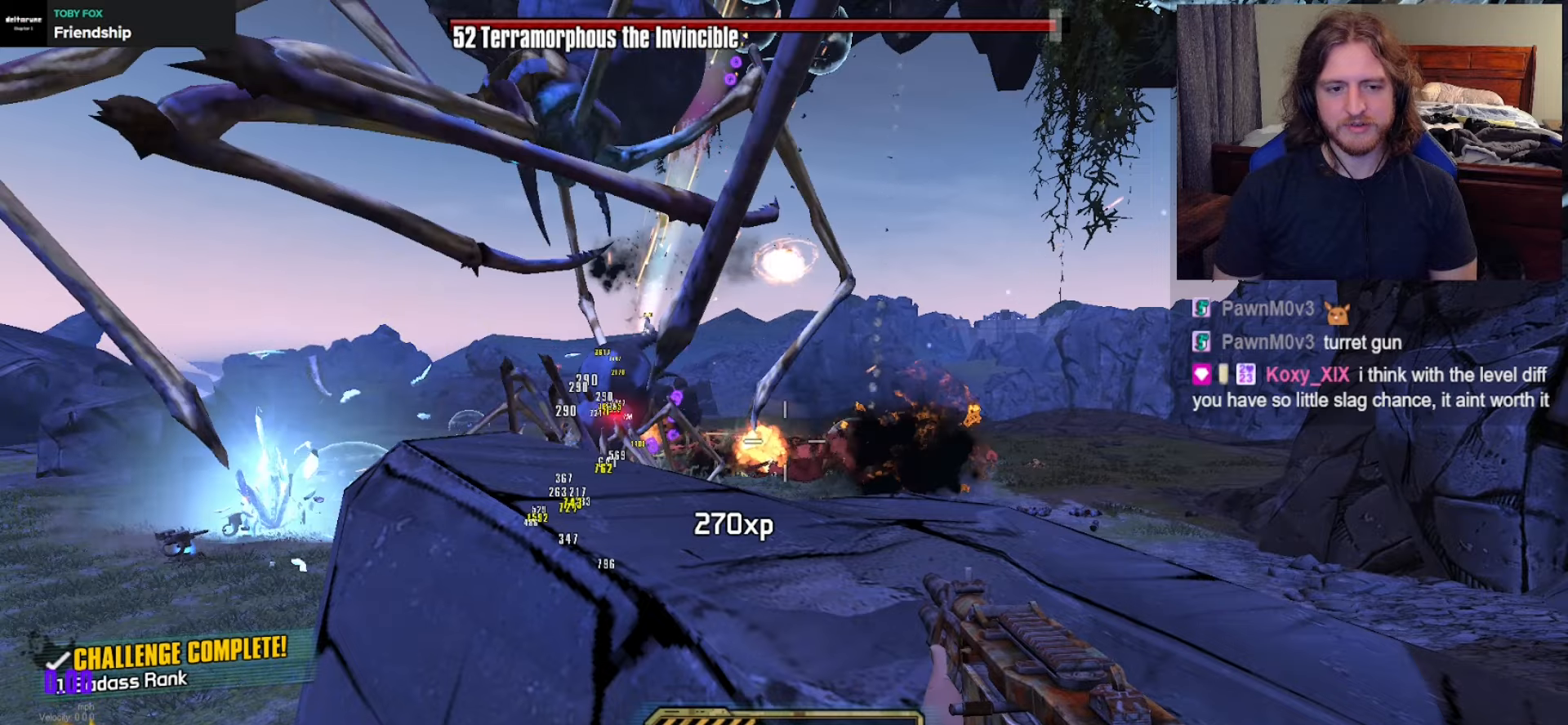
{"dt_ms": 500, "buttons": [], "left_stick": "center", "right_stick": "center", "events": [[33, "right_stick", "center"]]}
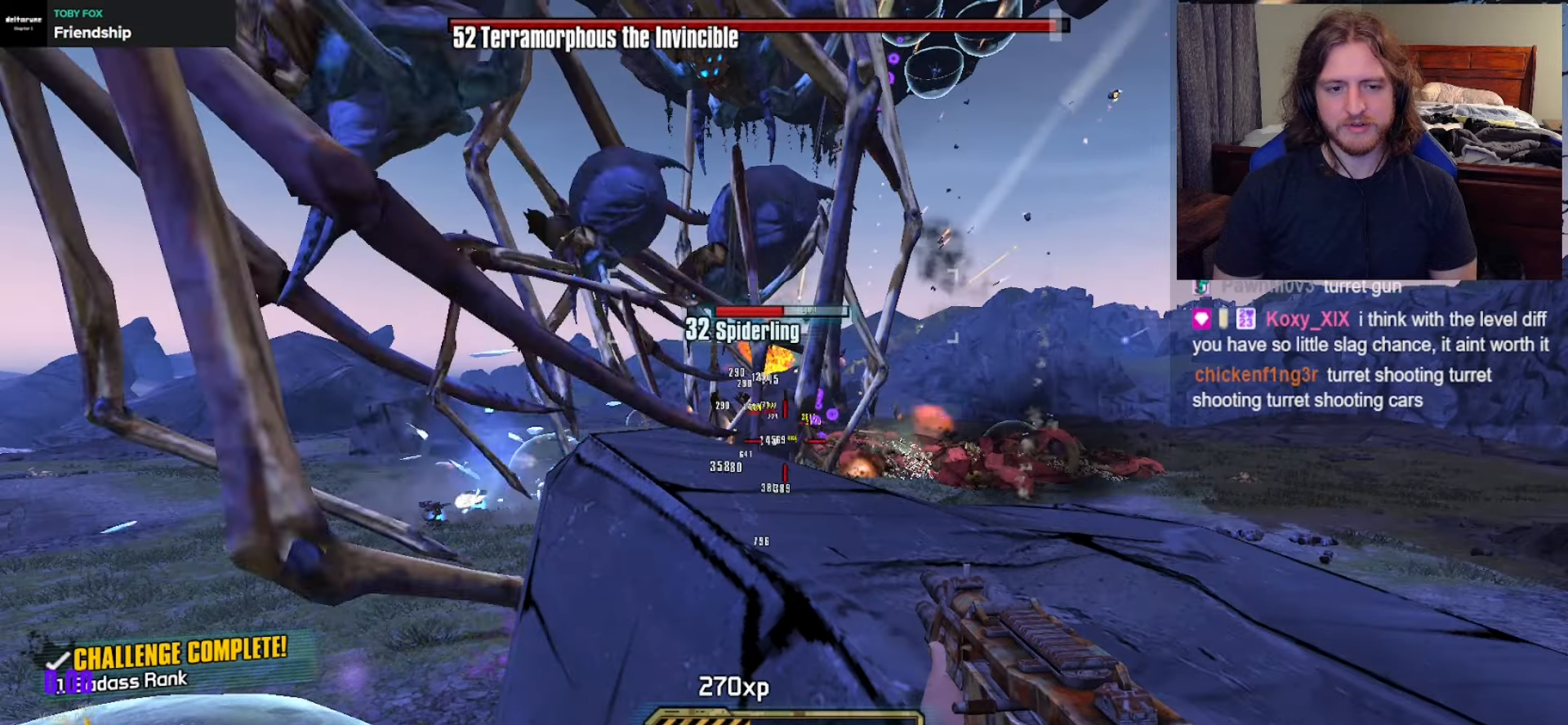
{"dt_ms": 500, "buttons": [], "left_stick": "center", "right_stick": "up", "events": [[183, "right_stick", "up"], [300, "right_stick", "center"], [433, "right_stick", "up"]]}
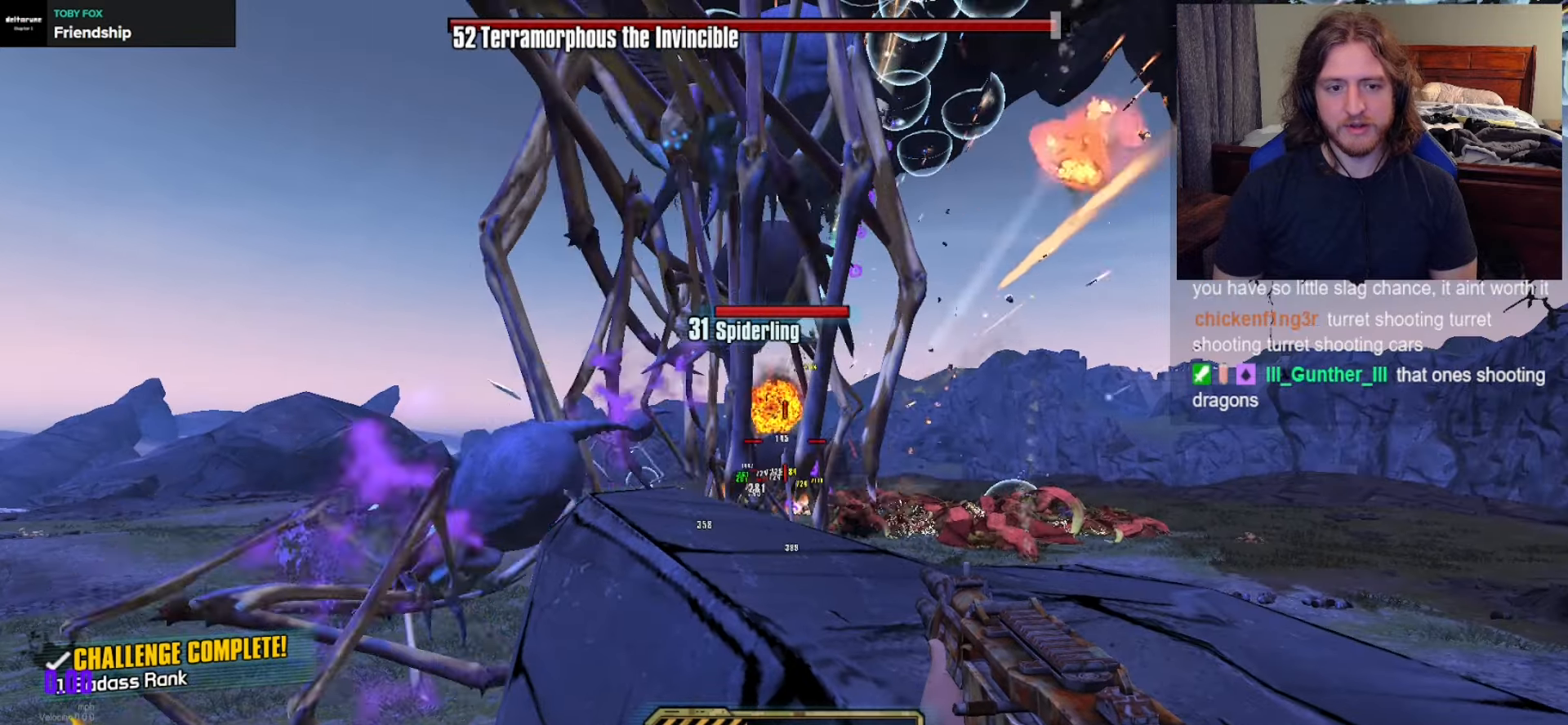
{"dt_ms": 500, "buttons": [], "left_stick": "center", "right_stick": "center", "events": [[83, "left_stick", "down"], [117, "right_stick", "center"], [333, "left_stick", "center"]]}
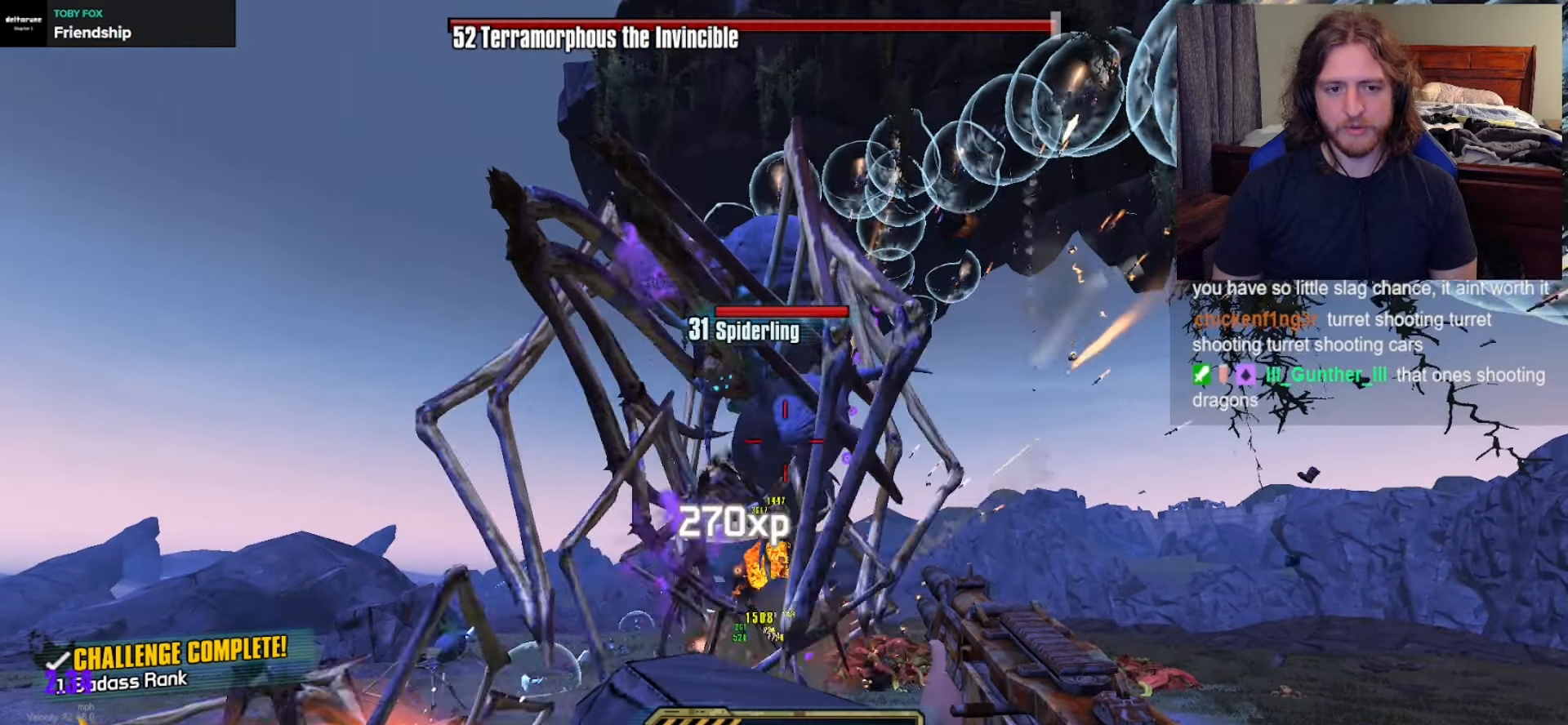
{"dt_ms": 1000, "buttons": [], "left_stick": "center", "right_stick": "down-left"}
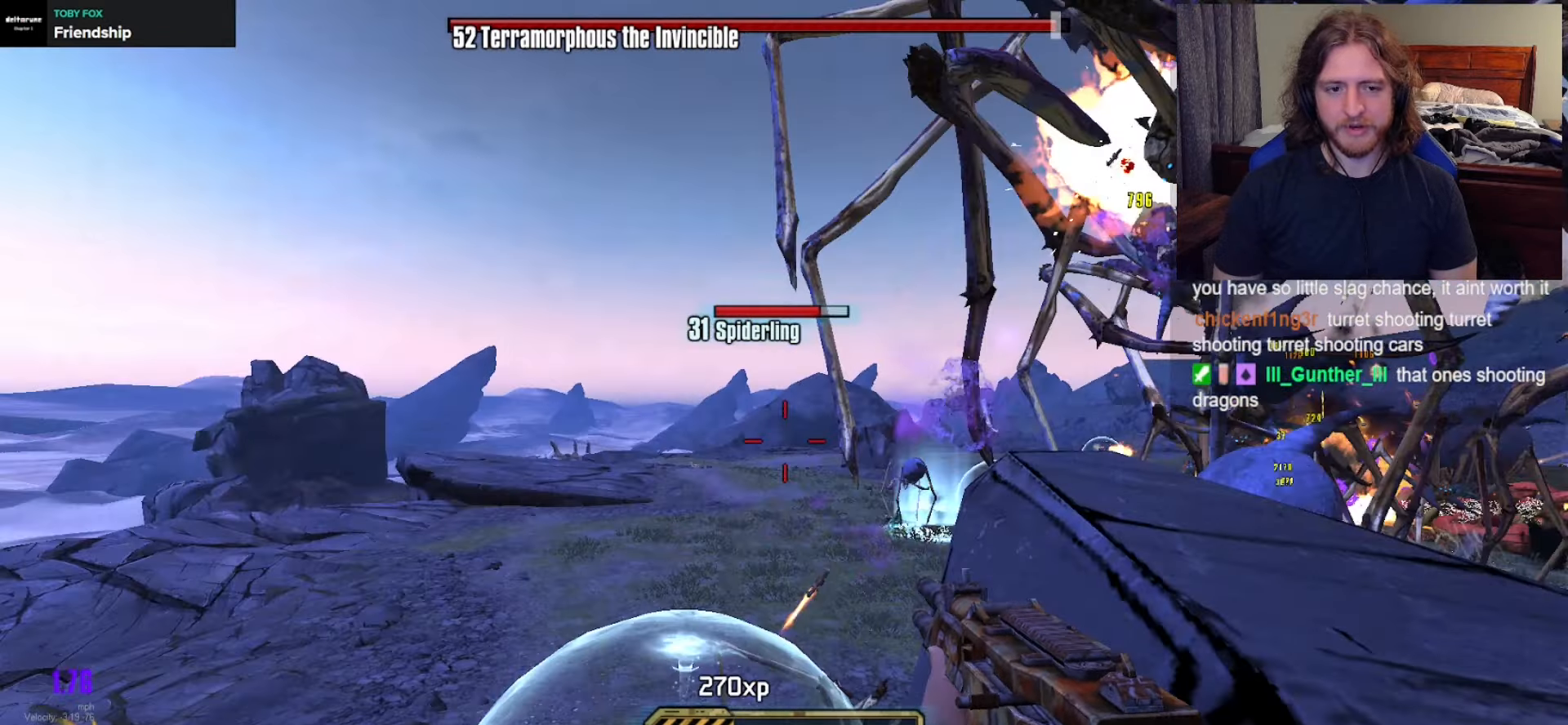
{"dt_ms": 500, "buttons": [], "left_stick": "center", "right_stick": "right", "events": [[167, "right_stick", "center"], [483, "right_stick", "right"]]}
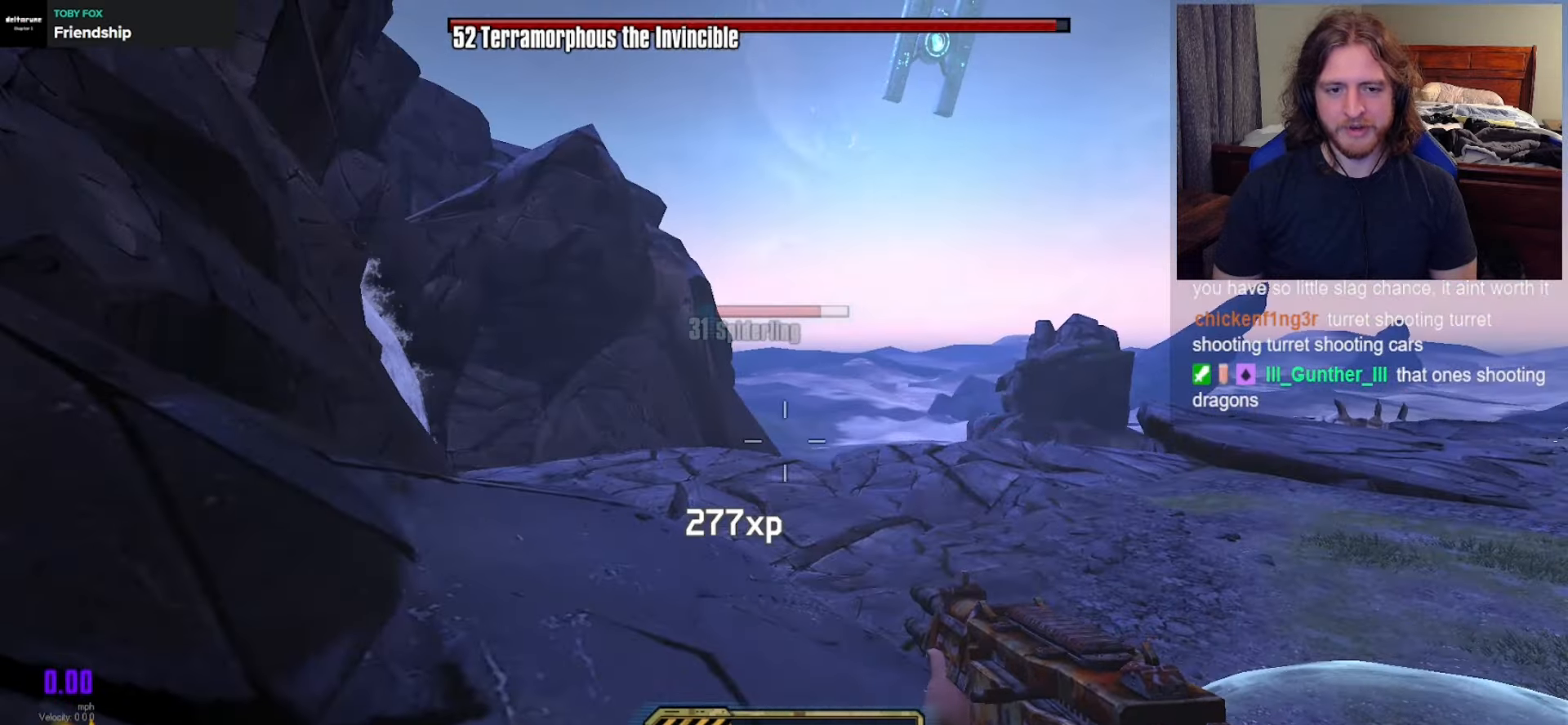
{"dt_ms": 500, "buttons": [], "left_stick": "center", "right_stick": "down", "events": [[233, "right_stick", "center"], [433, "right_stick", "down"]]}
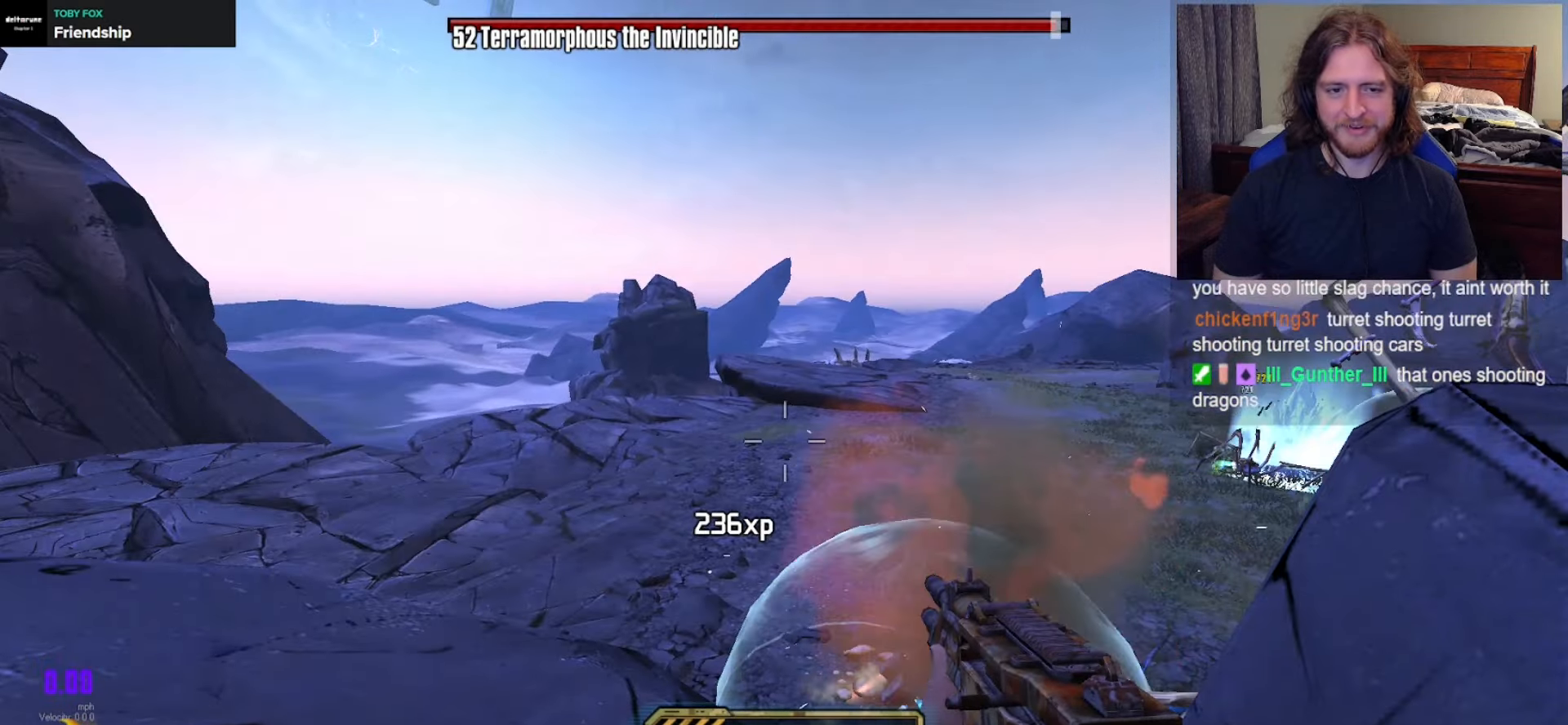
{"dt_ms": 500, "buttons": [], "left_stick": "center", "right_stick": "center", "events": [[150, "right_stick", "right"], [283, "right_stick", "up-right"], [400, "right_stick", "center"]]}
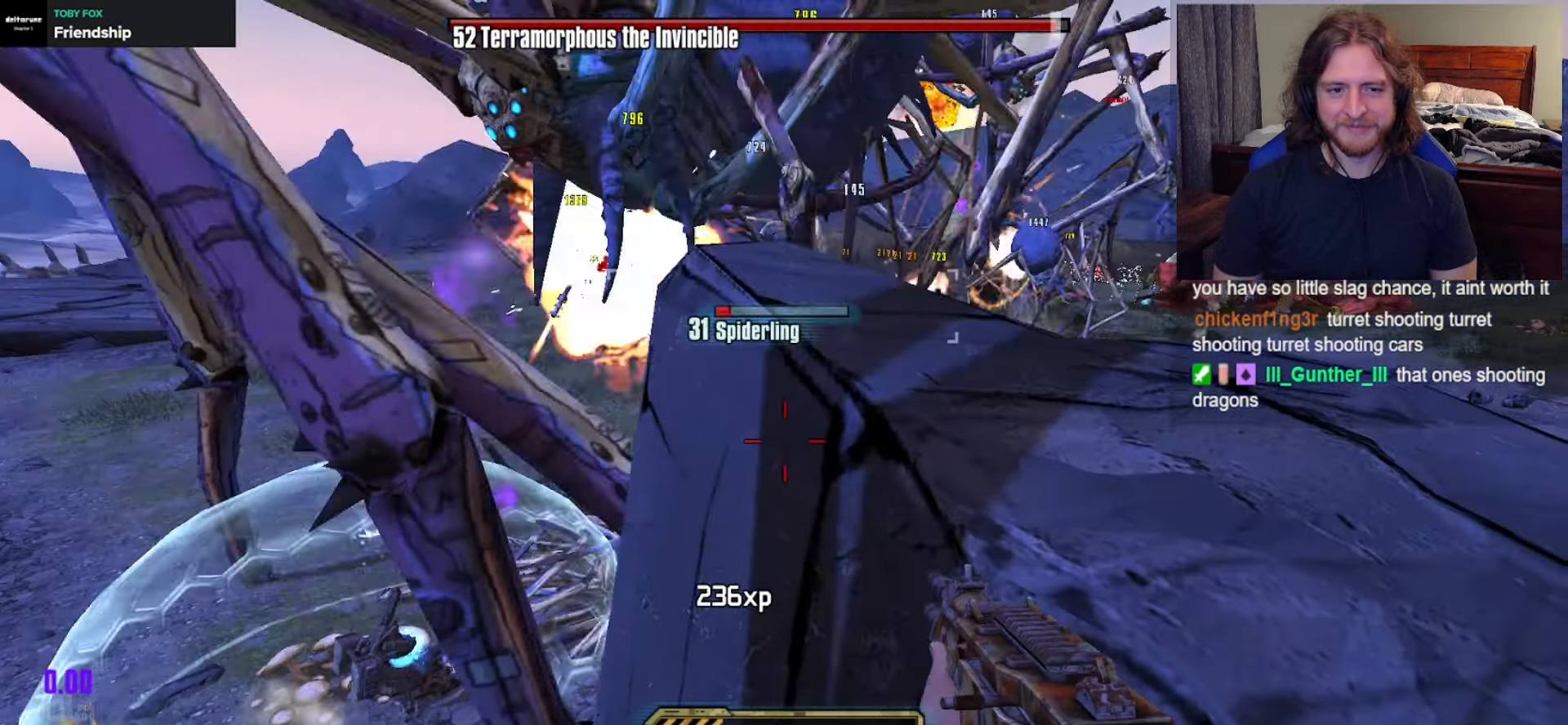
{"dt_ms": 500, "buttons": [], "left_stick": "up-right", "right_stick": "right"}
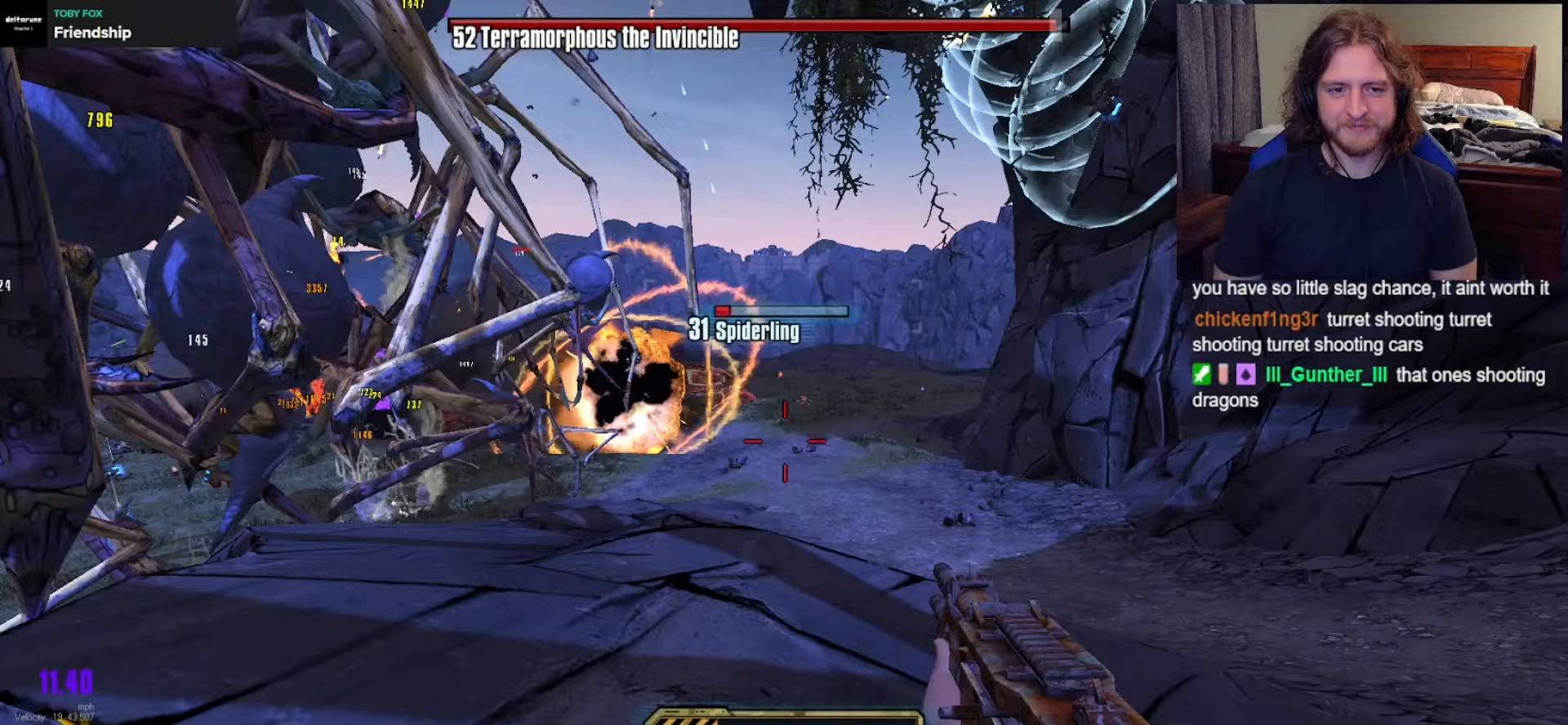
{"dt_ms": 500, "buttons": [], "left_stick": "up", "right_stick": "up-right", "events": [[250, "right_stick", "center"], [367, "left_stick", "up"], [417, "right_stick", "up-right"]]}
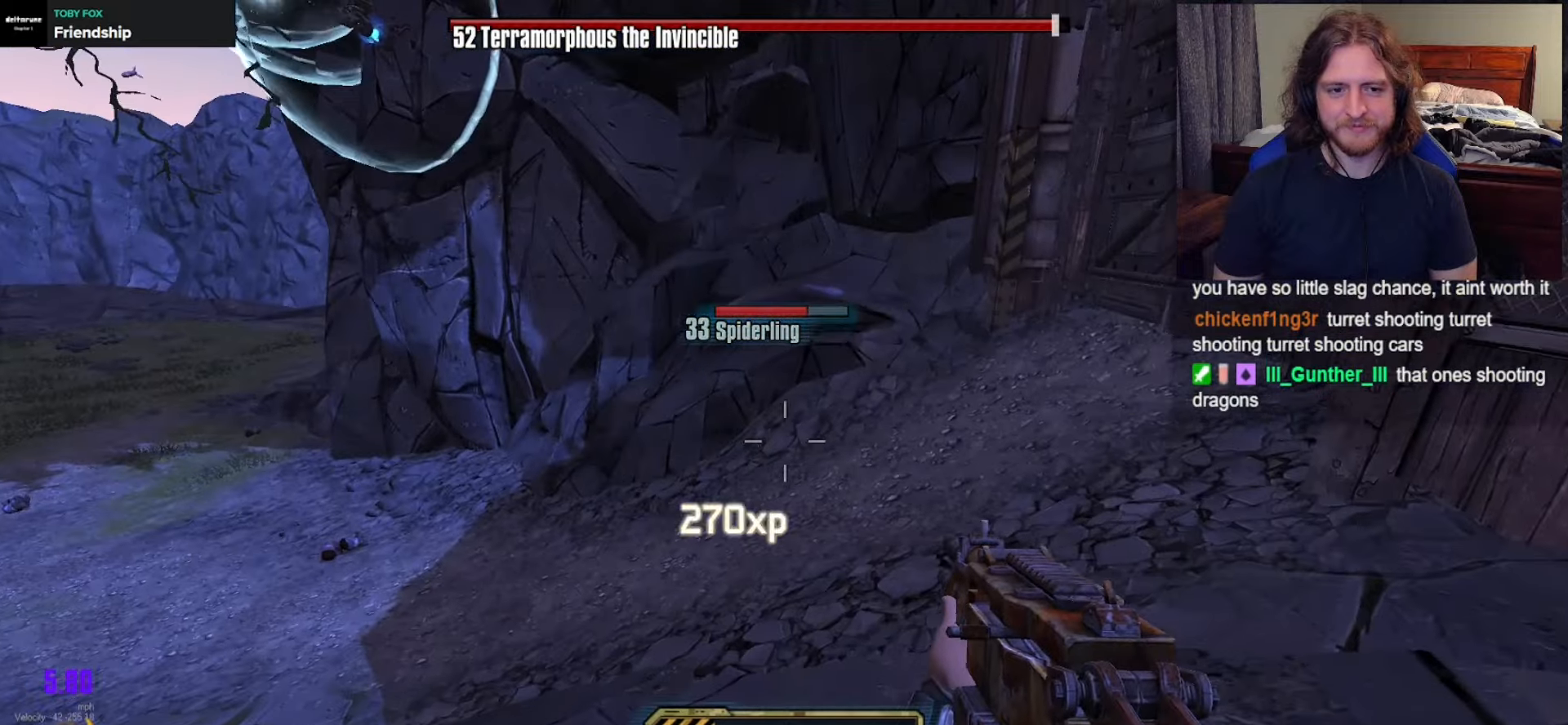
{"dt_ms": 500, "buttons": [], "left_stick": "up", "right_stick": "up-left", "events": [[117, "right_stick", "center"], [483, "right_stick", "up-left"]]}